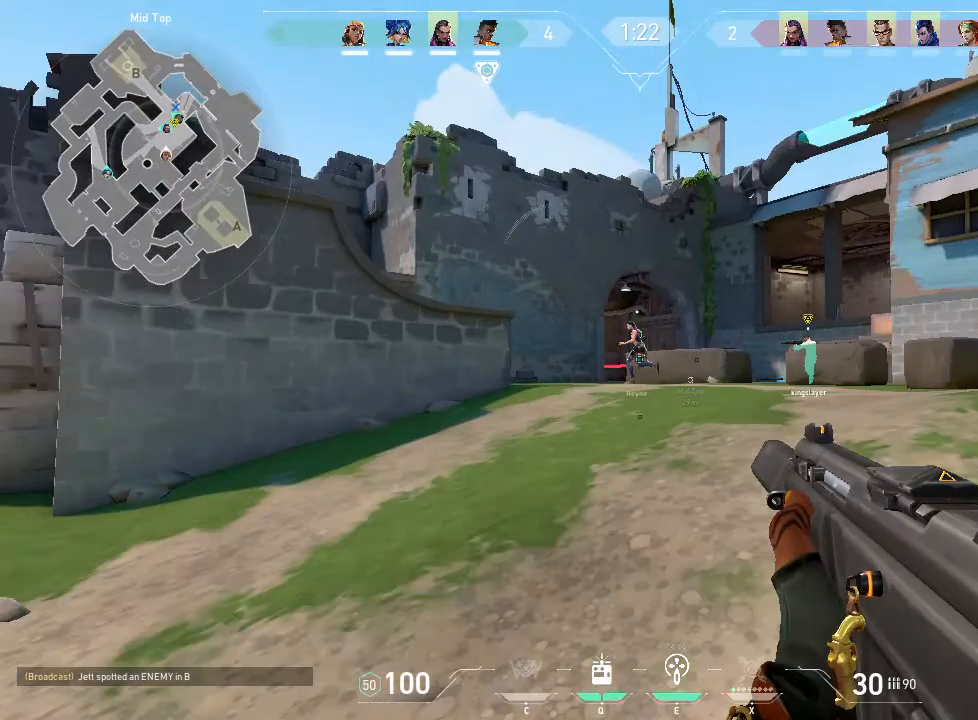
Gameplay with keyboard and mouse; each line is a JSON object with the keys and mouse buttons held at the frame after it. "events" lists presses ("down") and releases ("up") of "1", "2", "3", "4", "5", "a", "alt", "c", "caps_lock", "ctrl", "d", "e", "f", "g", "q", "r", "s", "shift", "space", "t", "tab", "v", "w", "x", "z", "mouse_left", "mouse_wheel" and "mouse_right" between this image and that frame as [ms after this image, input, new state], when the widget could be followed in between. "mouse_left", "mouse_wheel", "mouse_right" = the "left", "wheel", "right" buttons of the "mouse" list. No other keys are recorded. "wheel" means that the mouse wheel is clicked or scrolled. Not read: mouse_move.
{"keys": ["w"], "mouse": [], "events": []}
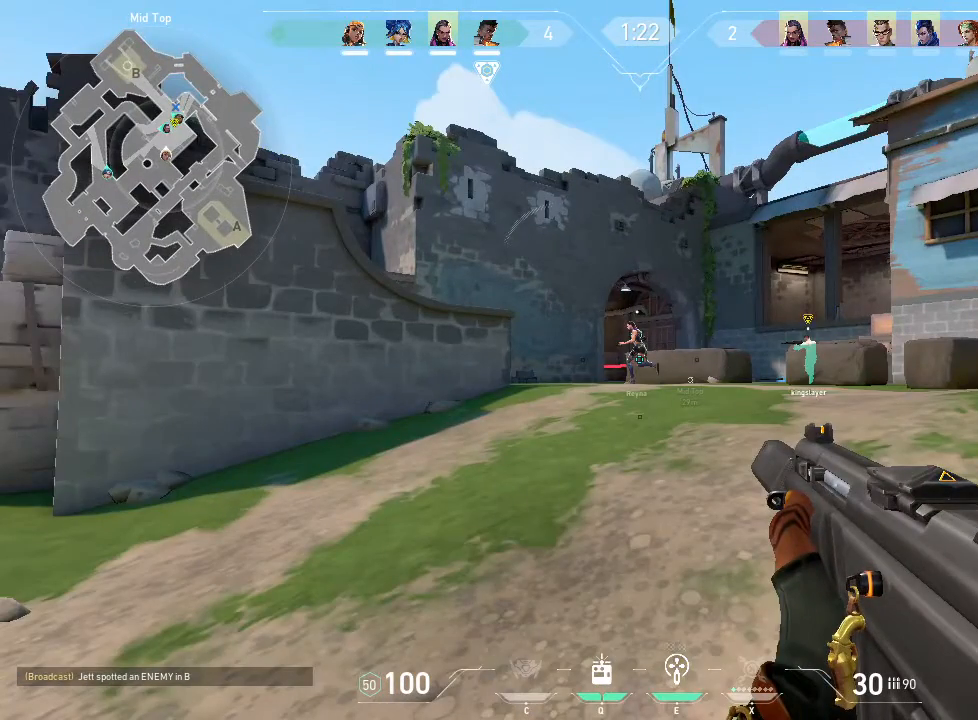
{"keys": ["w"], "mouse": [], "events": []}
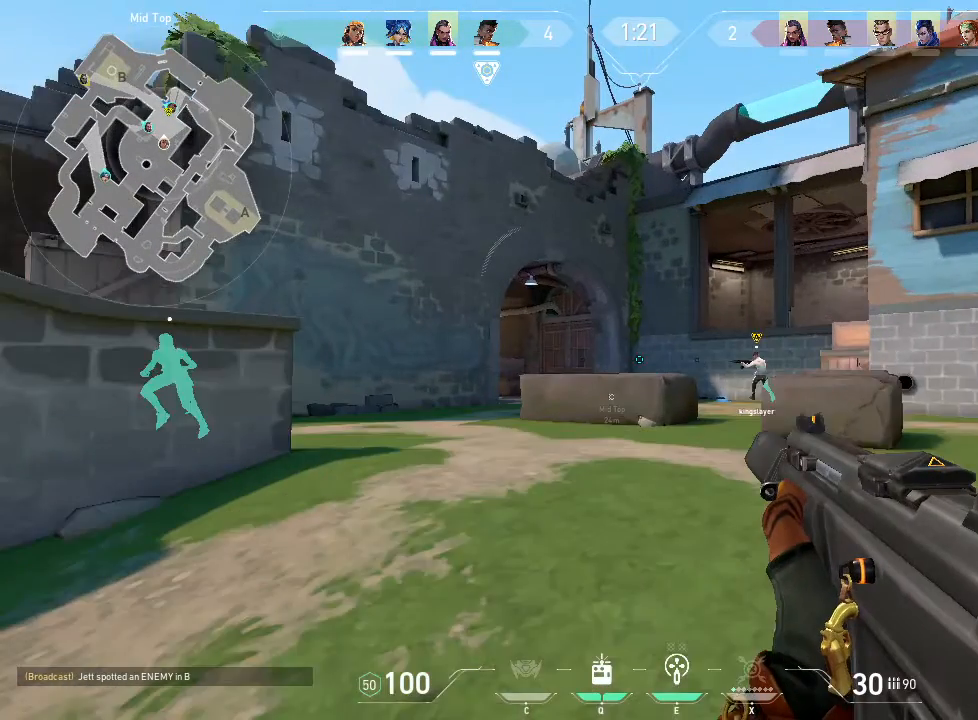
{"keys": ["a", "w"], "mouse": [], "events": [[33, "a", "down"]]}
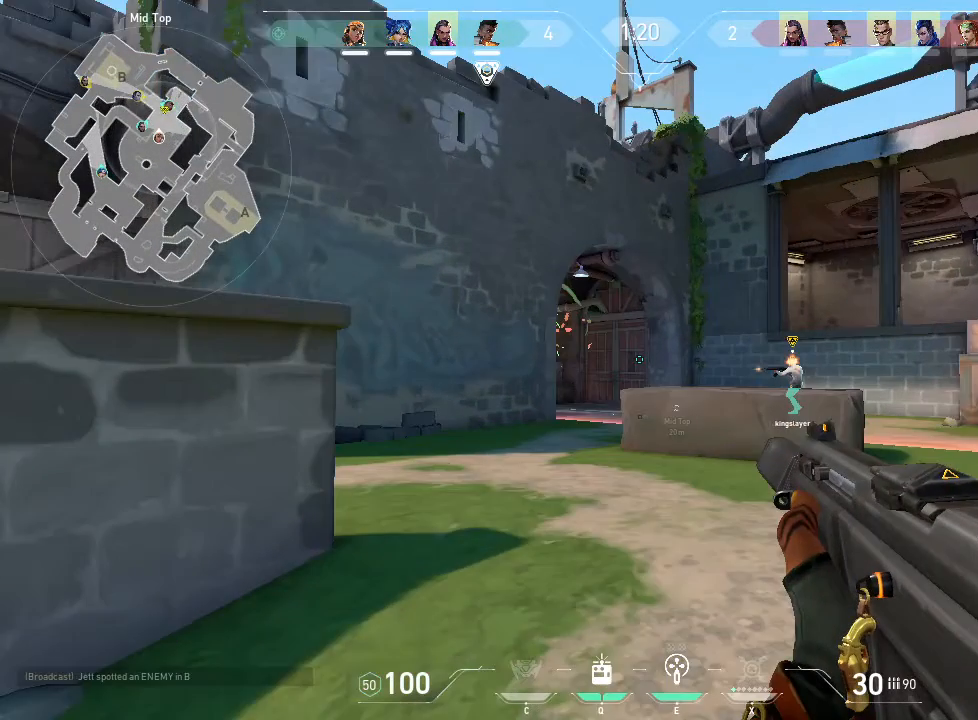
{"keys": ["a", "w"], "mouse": [], "events": []}
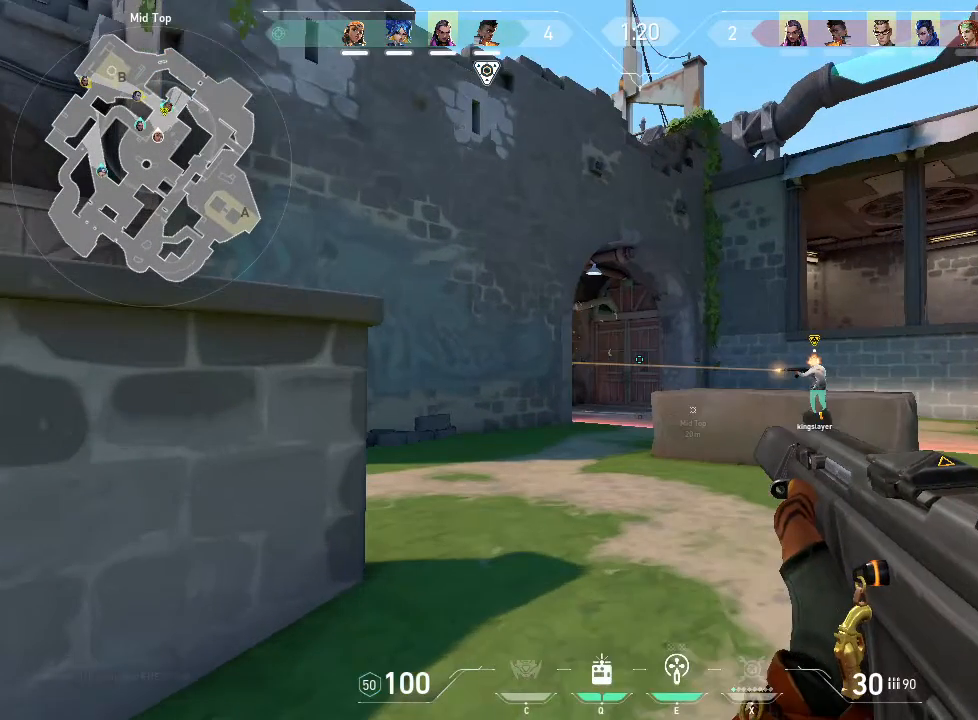
{"keys": ["a", "w"], "mouse": [], "events": []}
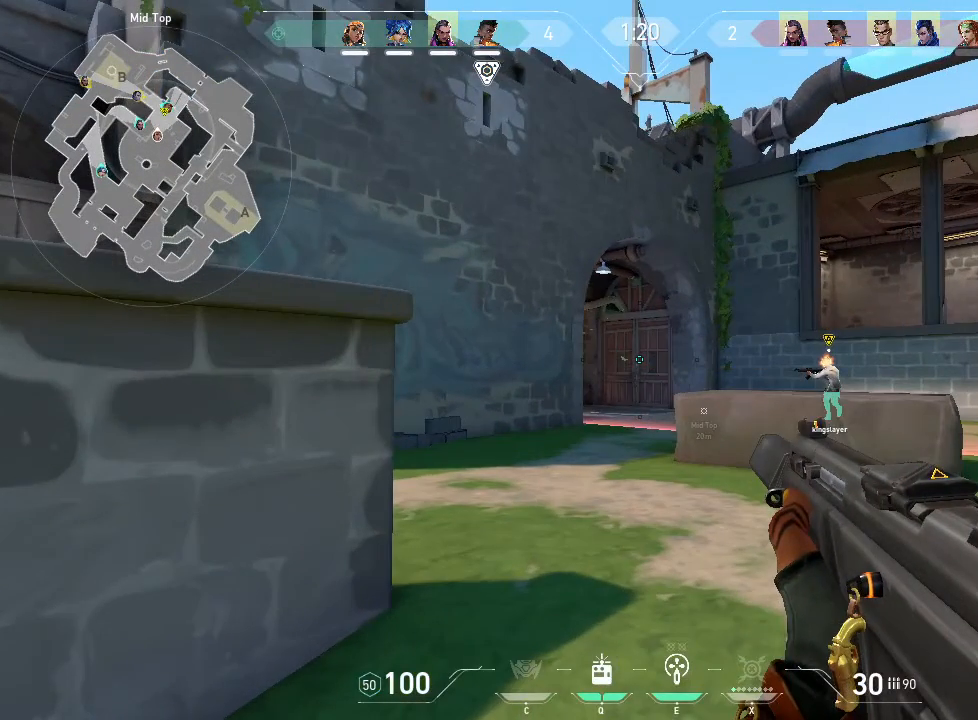
{"keys": ["w"], "mouse": [], "events": [[100, "a", "up"]]}